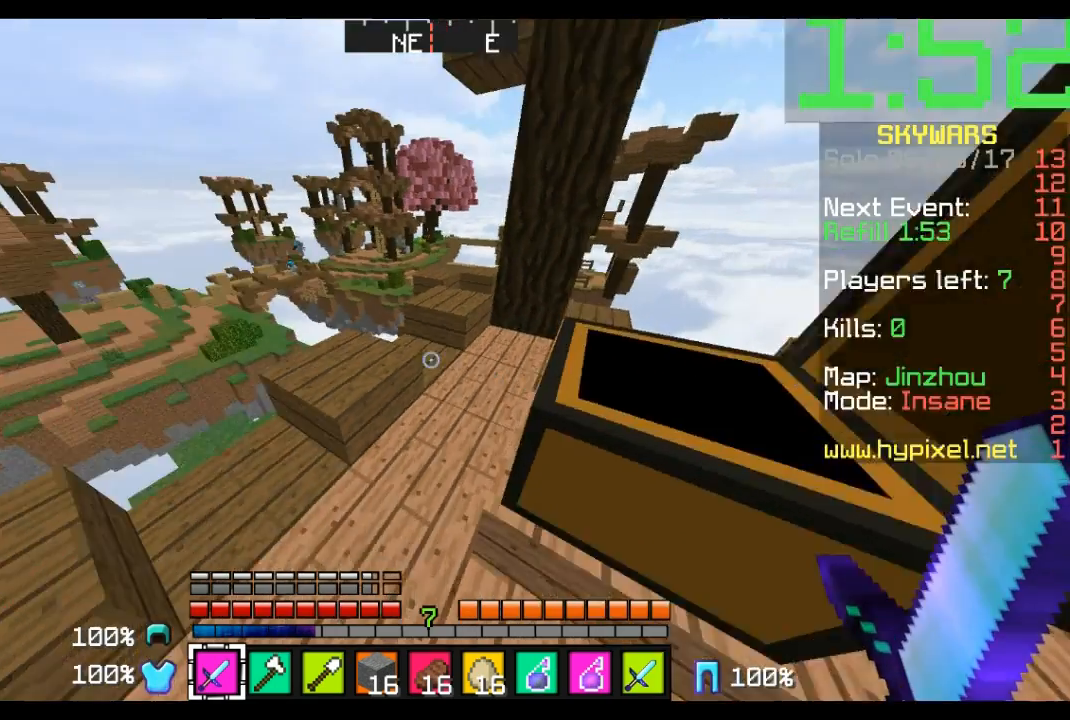
Gameplay with keyboard and mouse; each line is a JSON object with the keys and mouse buttons held at the frame after it. "events" lists presses ("down") and releases ("up") of "a", "d", "s", "w", "mouse_left" and "mouse_right" between this image and that frame as [ms after this image, input, new state], when the widget could be followed in between. "mouse_left", "mouse_right" = the "left", "right" buttons of the "mouse" list. No other keys are recorded. Fast repeated clicks can show as one long hold. Mouse movement is not recorded.
{"keys": ["d", "w"], "mouse": [], "events": [[69, "w", "up"], [207, "w", "down"], [449, "d", "down"]]}
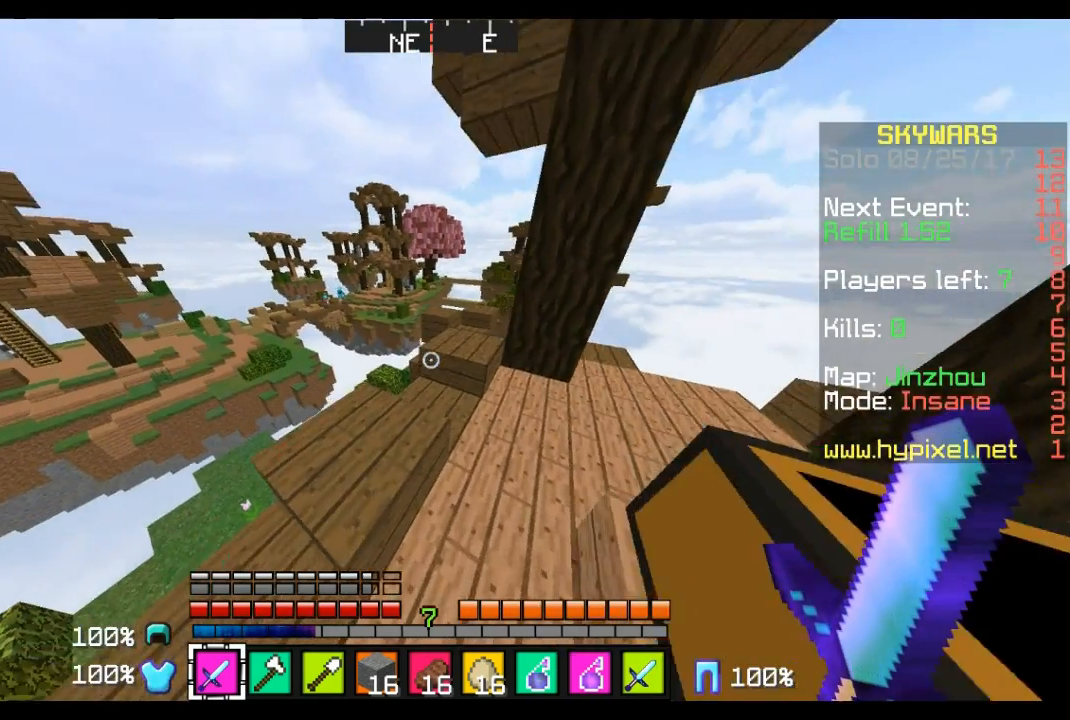
{"keys": ["d", "w"], "mouse": [], "events": []}
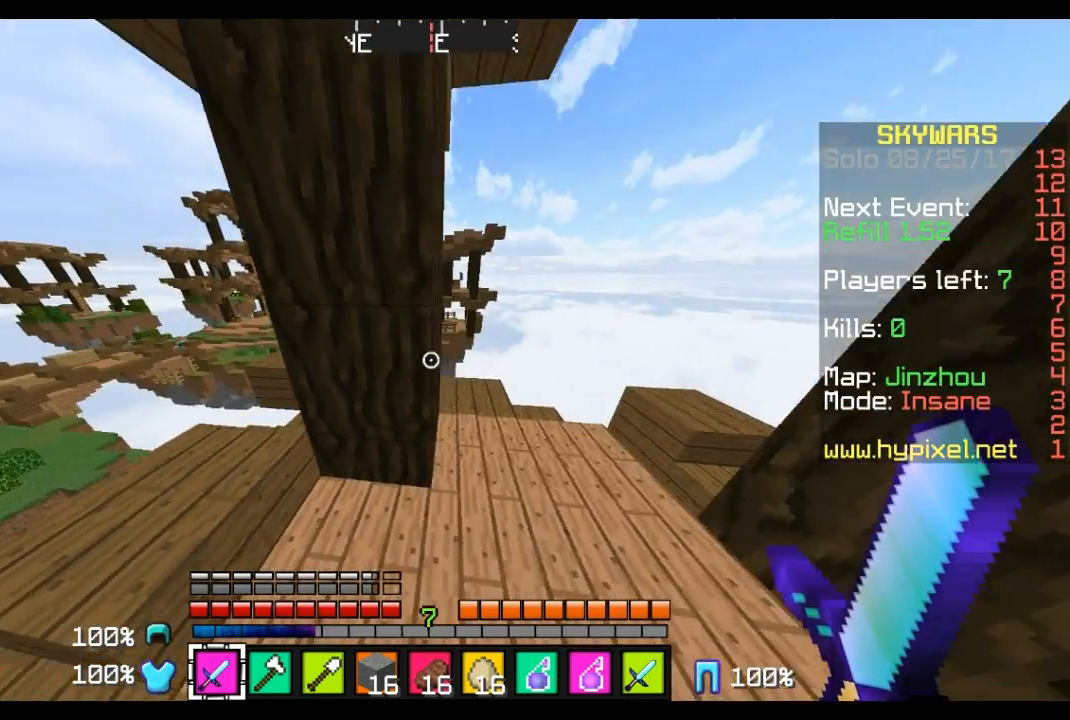
{"keys": [], "mouse": [], "events": [[242, "d", "up"], [380, "d", "down"], [380, "w", "up"], [483, "d", "up"]]}
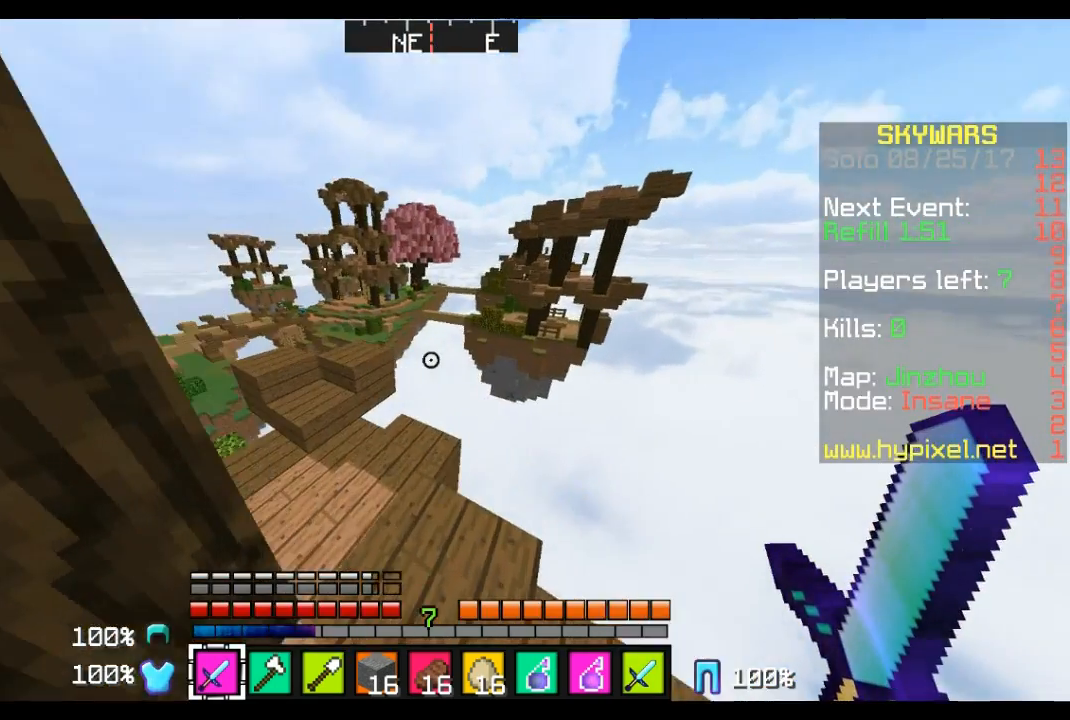
{"keys": ["w"], "mouse": [], "events": [[484, "w", "down"]]}
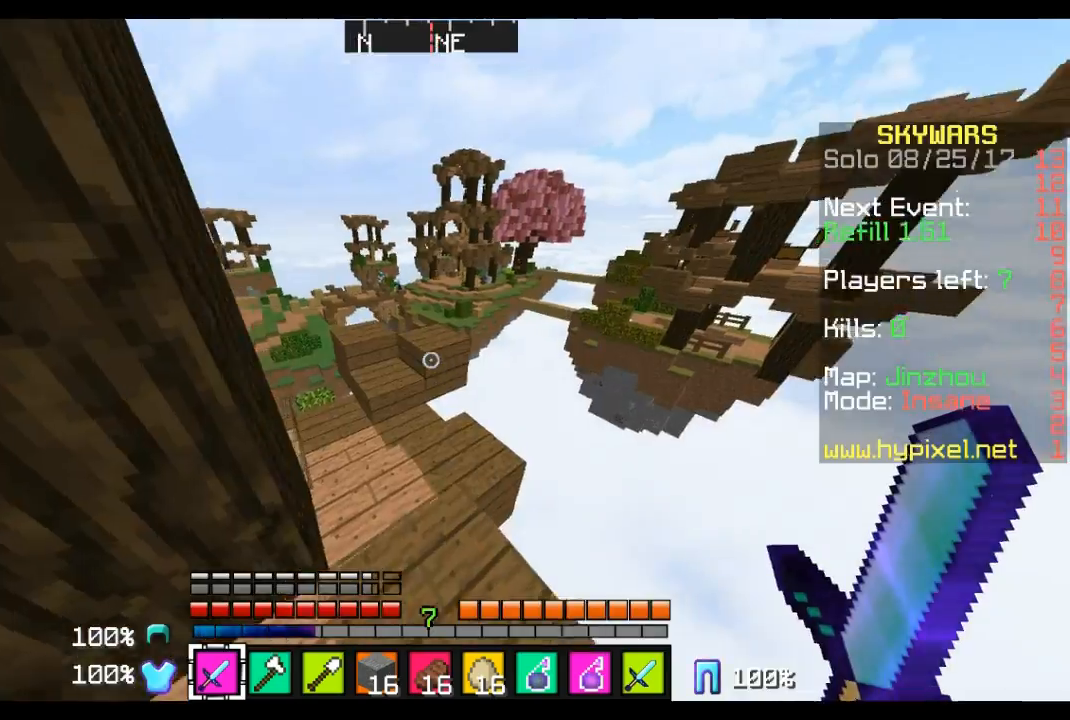
{"keys": ["w"], "mouse": [], "events": [[242, "a", "down"], [414, "a", "up"]]}
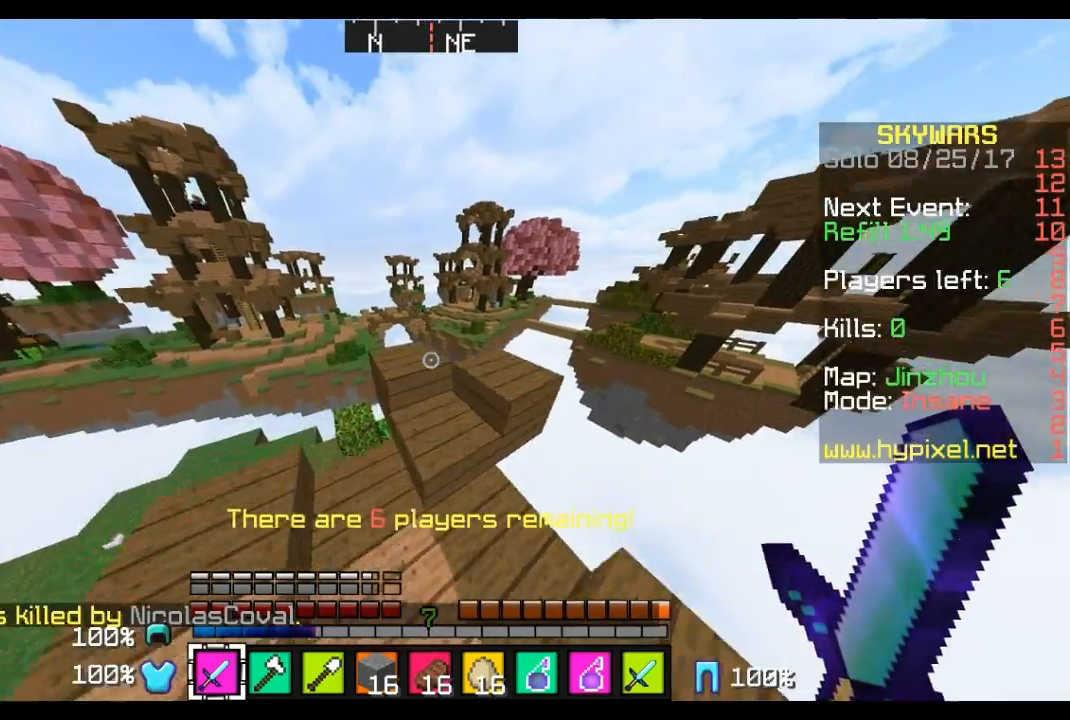
{"keys": ["w"], "mouse": [], "events": [[207, "d", "down"], [518, "d", "up"]]}
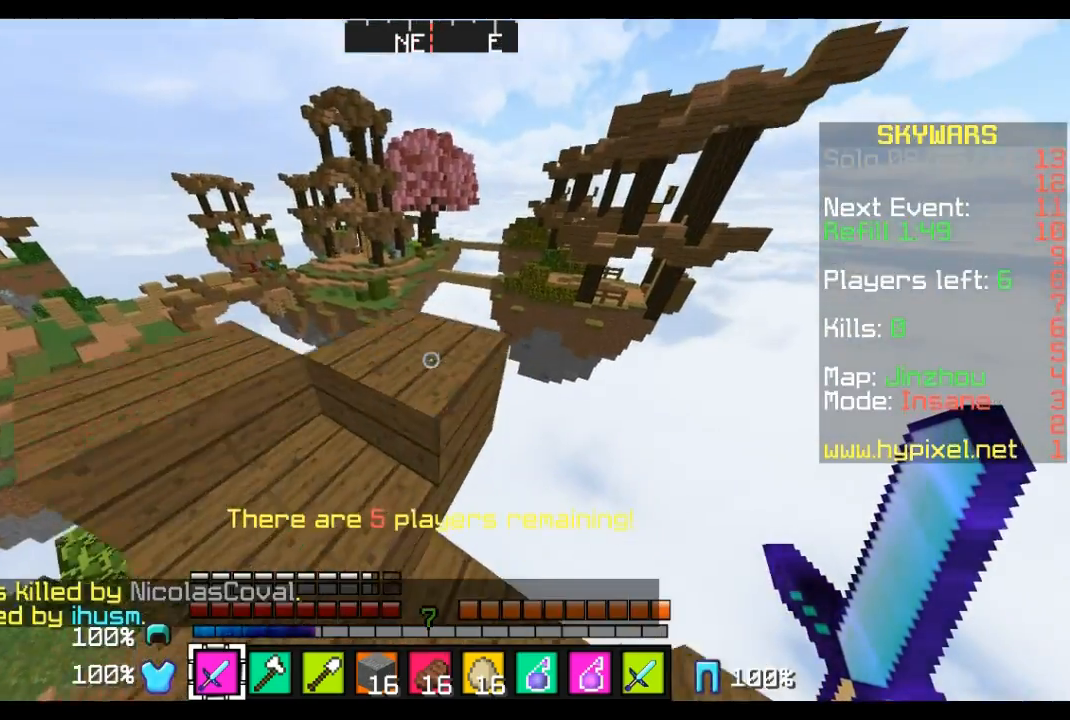
{"keys": ["a", "w"], "mouse": [], "events": [[345, "a", "down"]]}
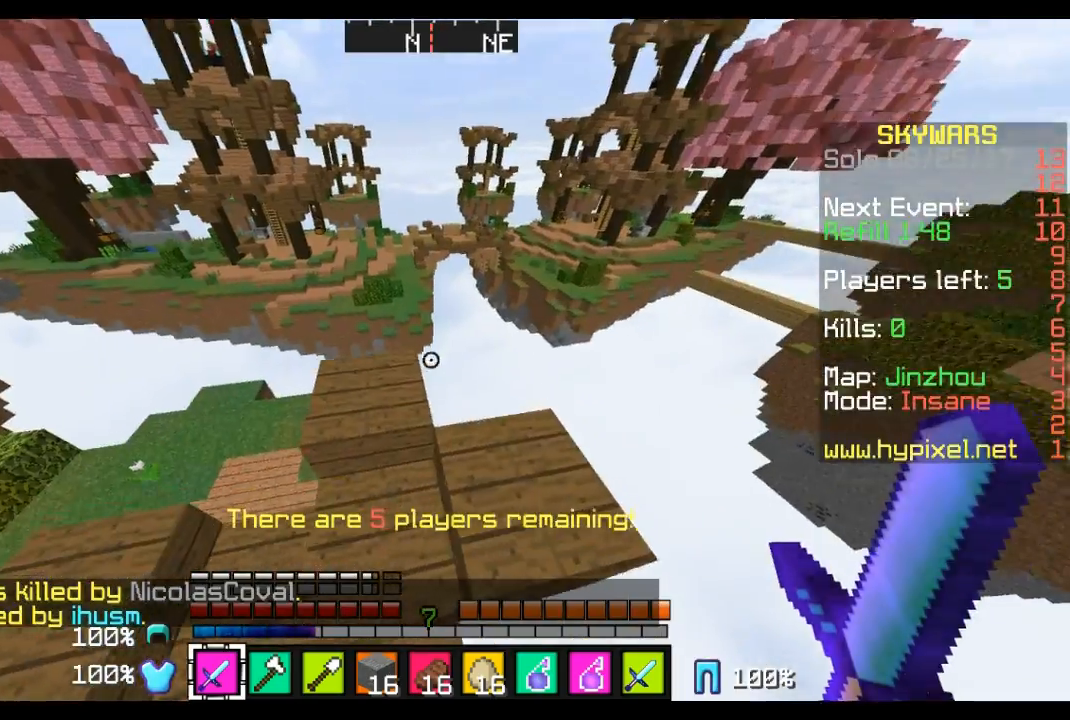
{"keys": ["d"], "mouse": [], "events": [[35, "a", "up"], [69, "d", "down"], [207, "w", "up"]]}
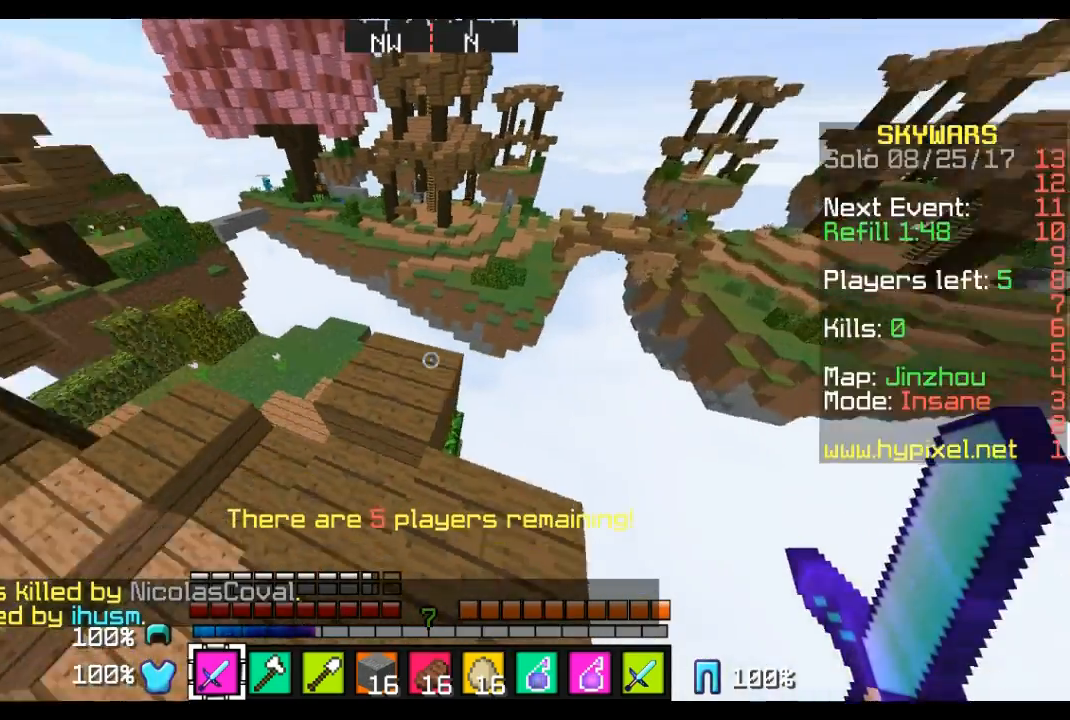
{"keys": [], "mouse": [], "events": [[35, "s", "down"], [173, "s", "up"], [276, "d", "up"]]}
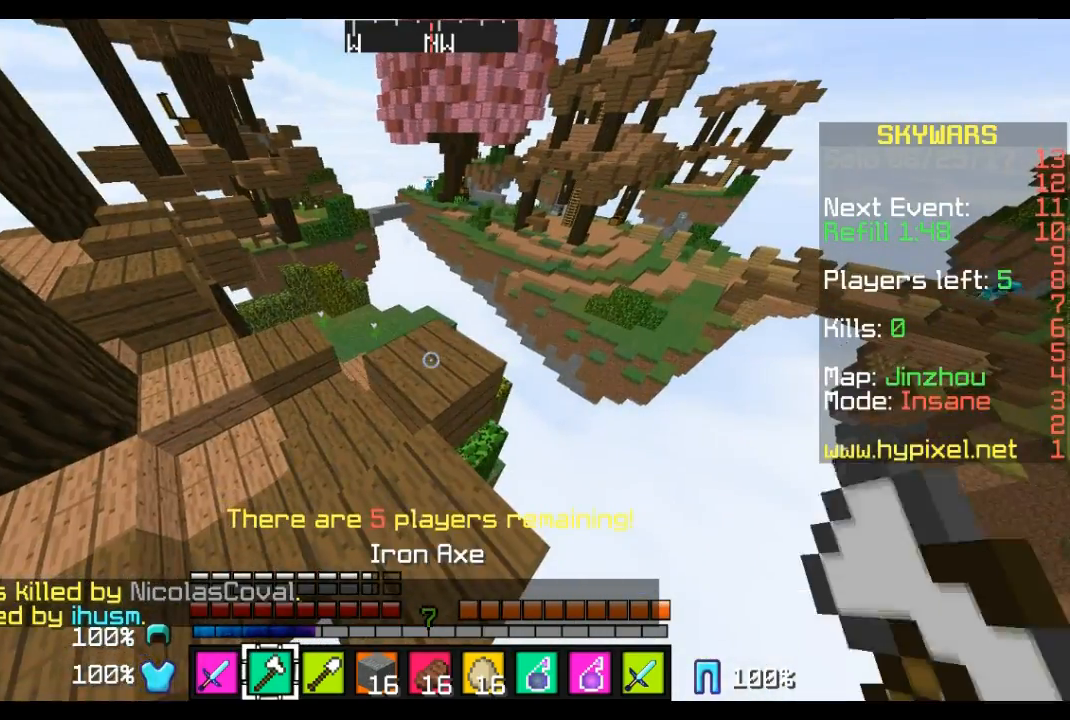
{"keys": [], "mouse": [], "events": [[35, "s", "down"], [484, "s", "up"]]}
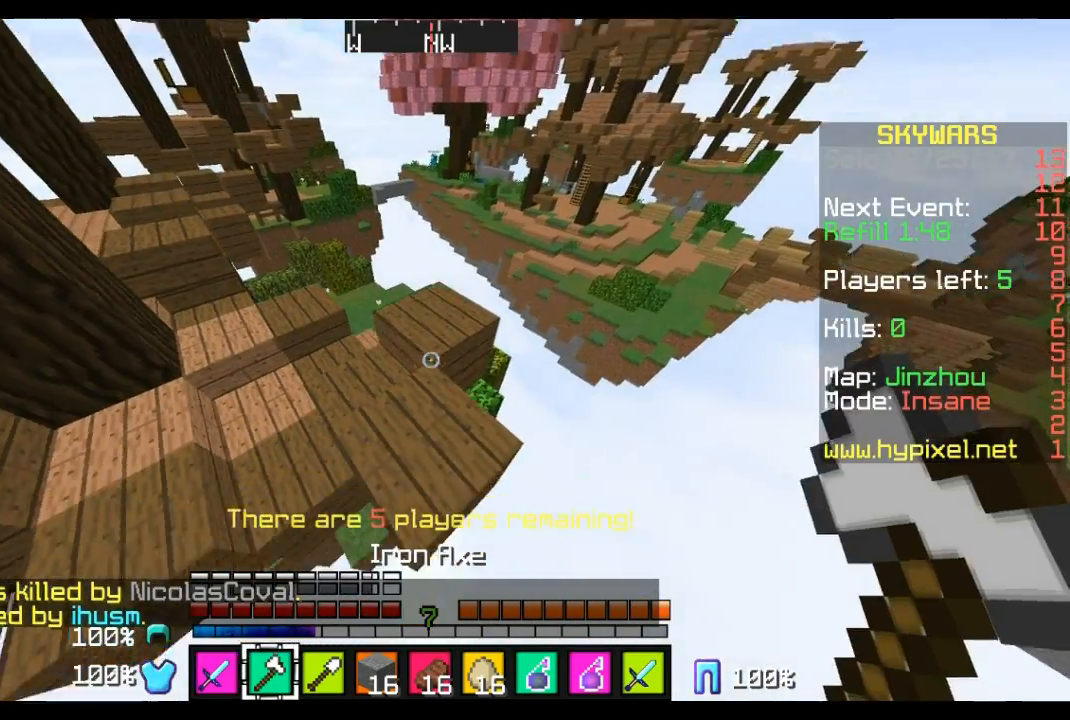
{"keys": ["s"], "mouse": [], "events": [[173, "s", "down"]]}
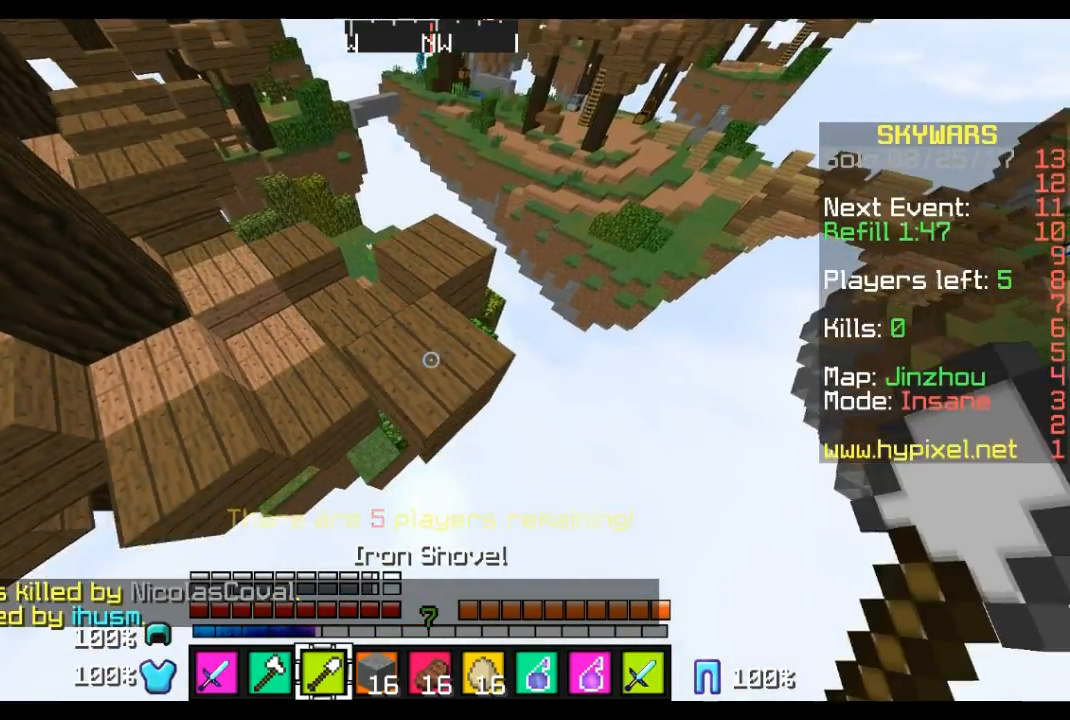
{"keys": [], "mouse": [], "events": [[173, "d", "down"], [173, "s", "up"], [311, "d", "up"]]}
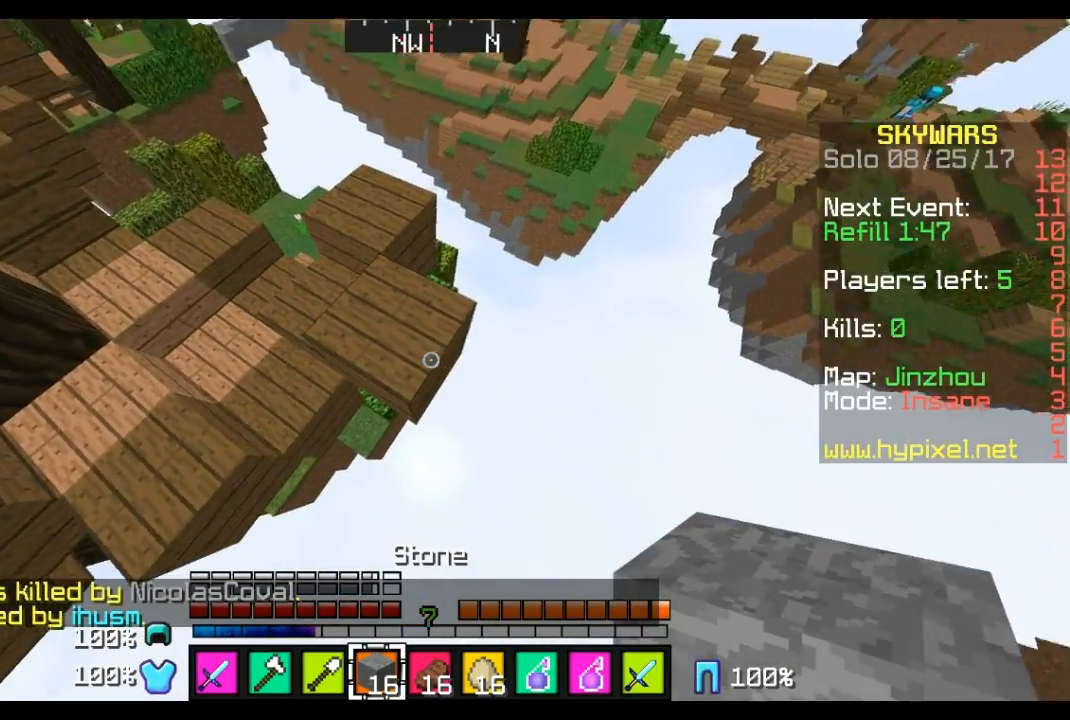
{"keys": ["d", "s"], "mouse": ["right"], "events": [[345, "mouse_right", "down"], [449, "d", "down"], [449, "s", "down"]]}
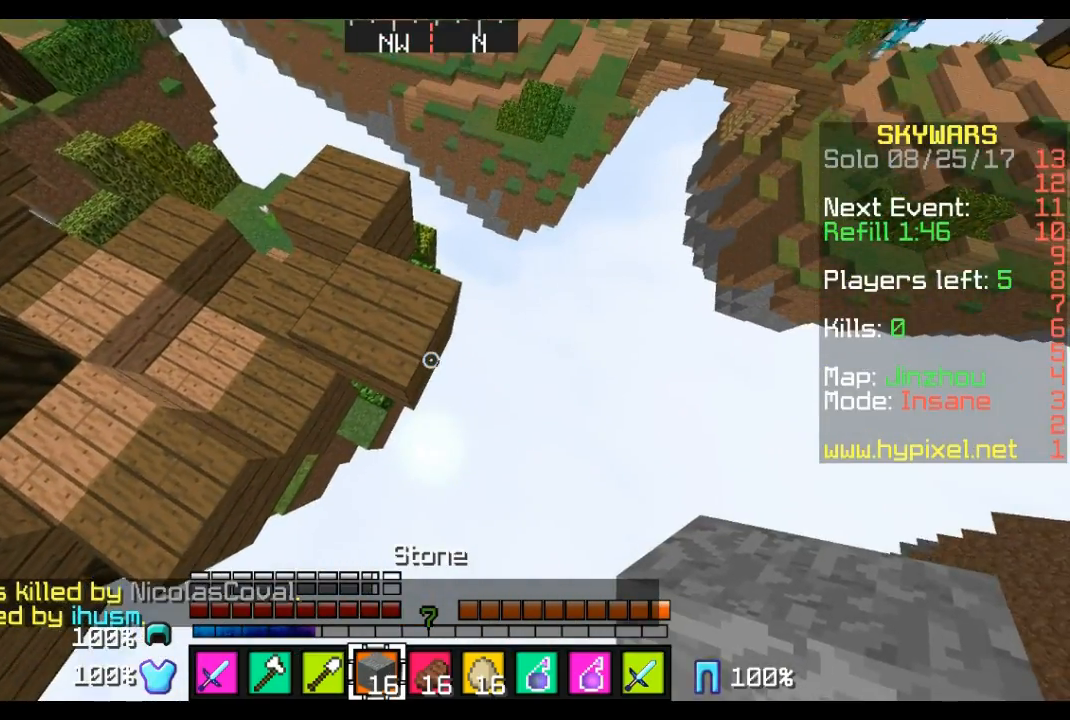
{"keys": ["d", "s"], "mouse": ["right"], "events": []}
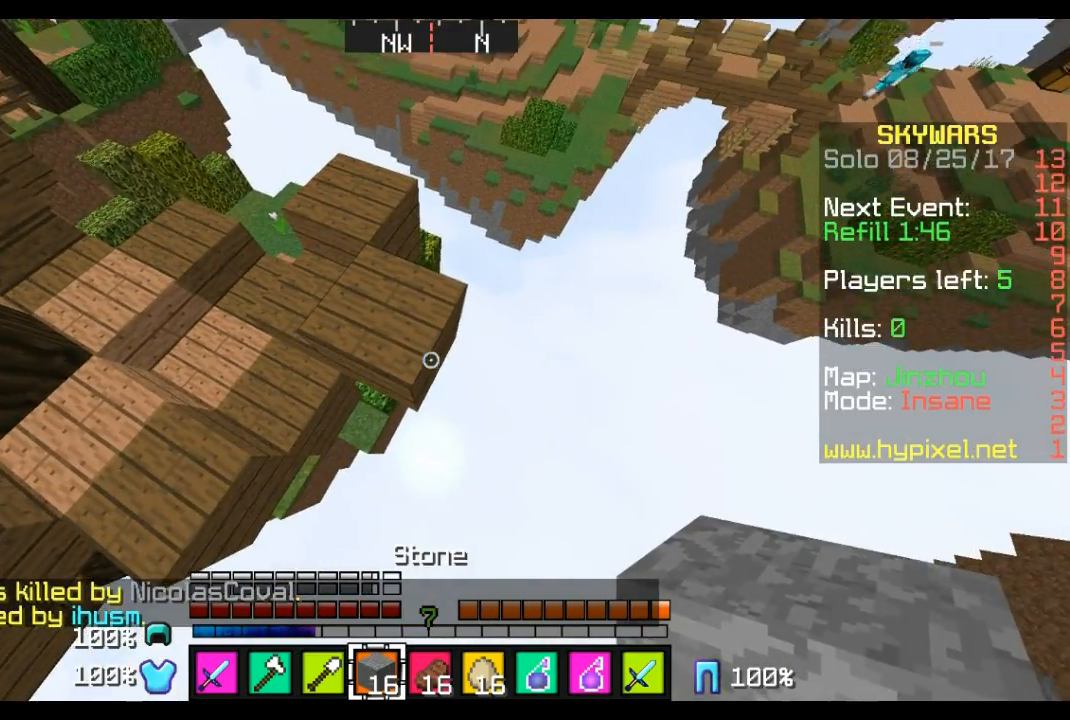
{"keys": ["d", "s"], "mouse": ["right"], "events": []}
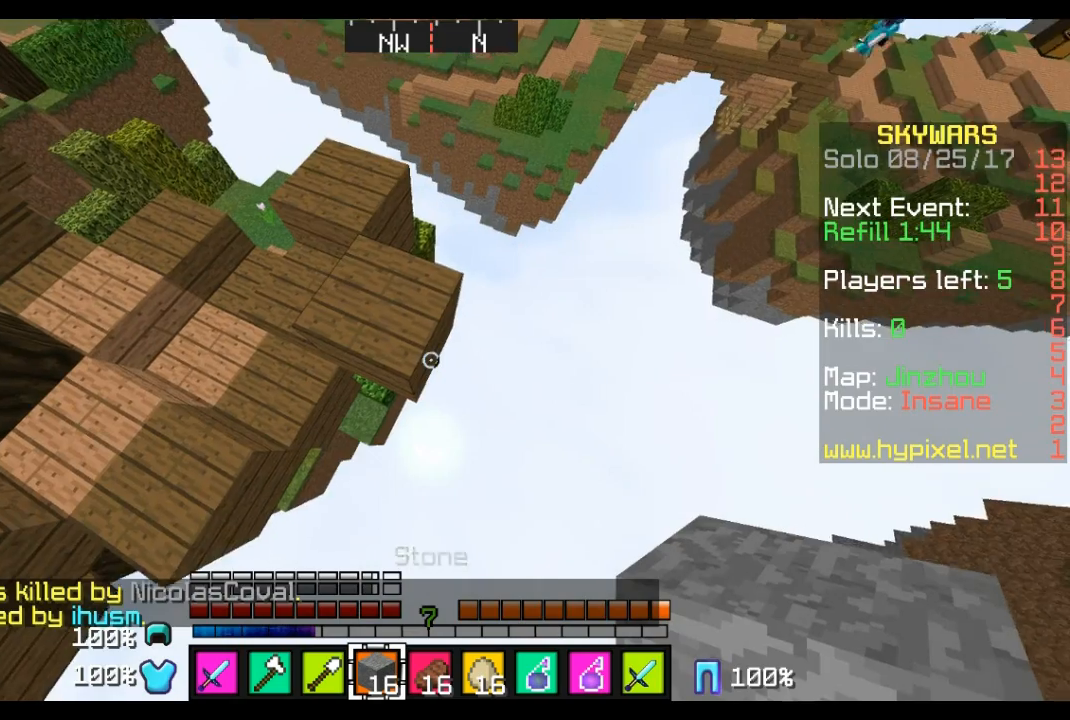
{"keys": ["d", "s"], "mouse": ["right"], "events": []}
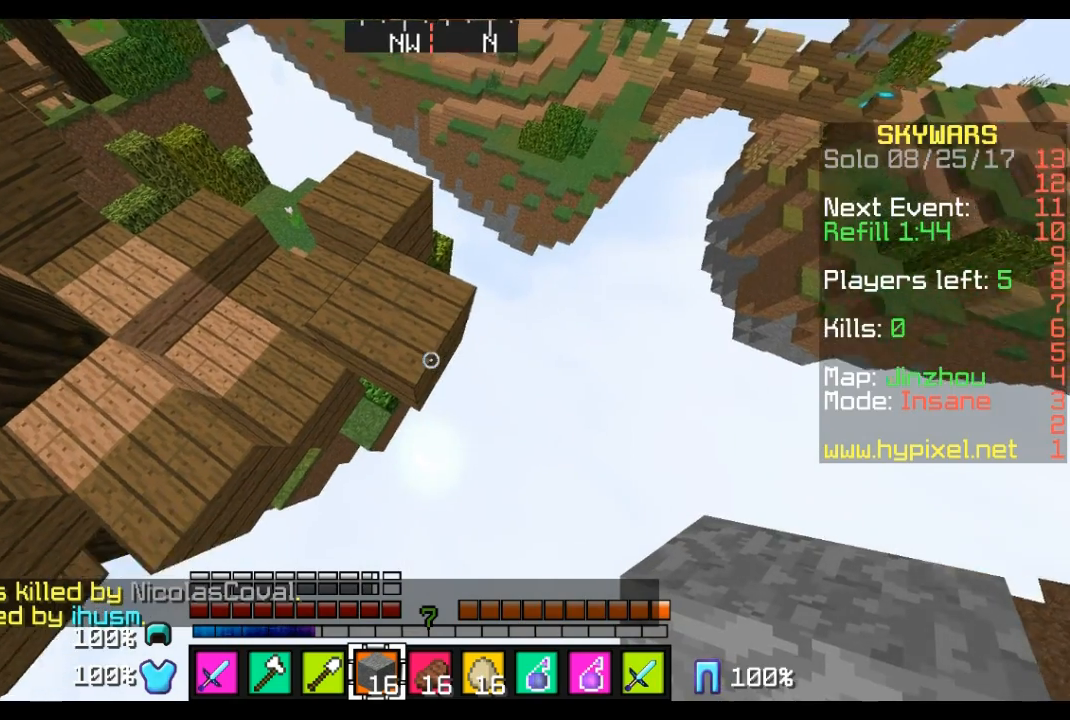
{"keys": ["s"], "mouse": ["right"], "events": [[379, "d", "up"]]}
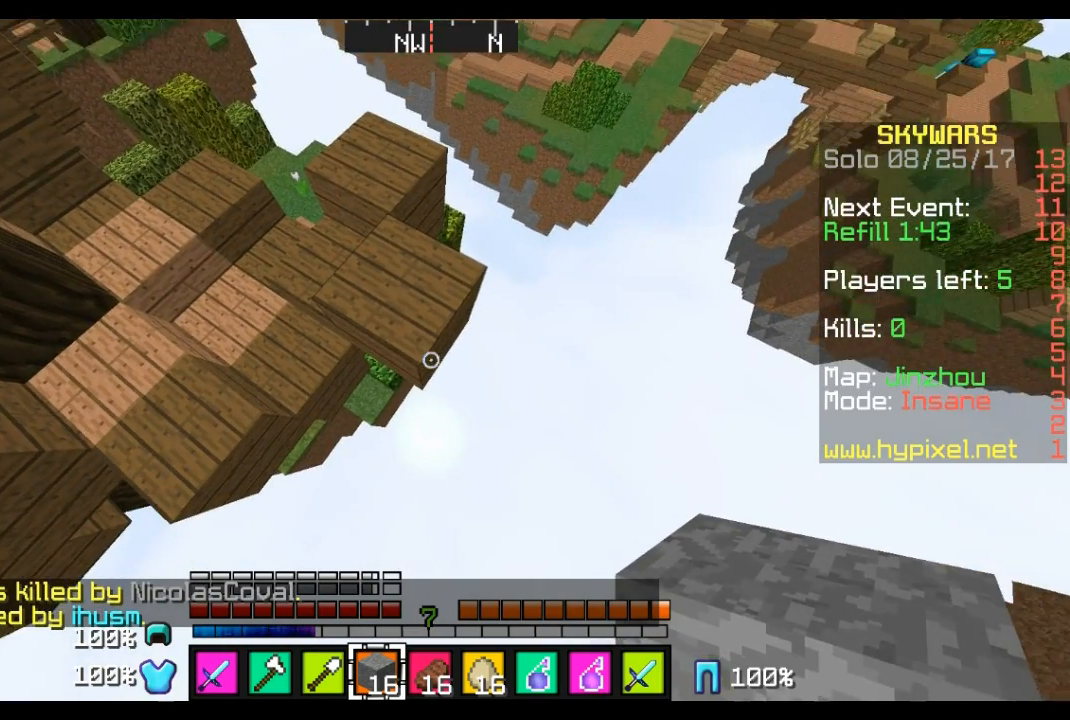
{"keys": ["s"], "mouse": ["right"], "events": []}
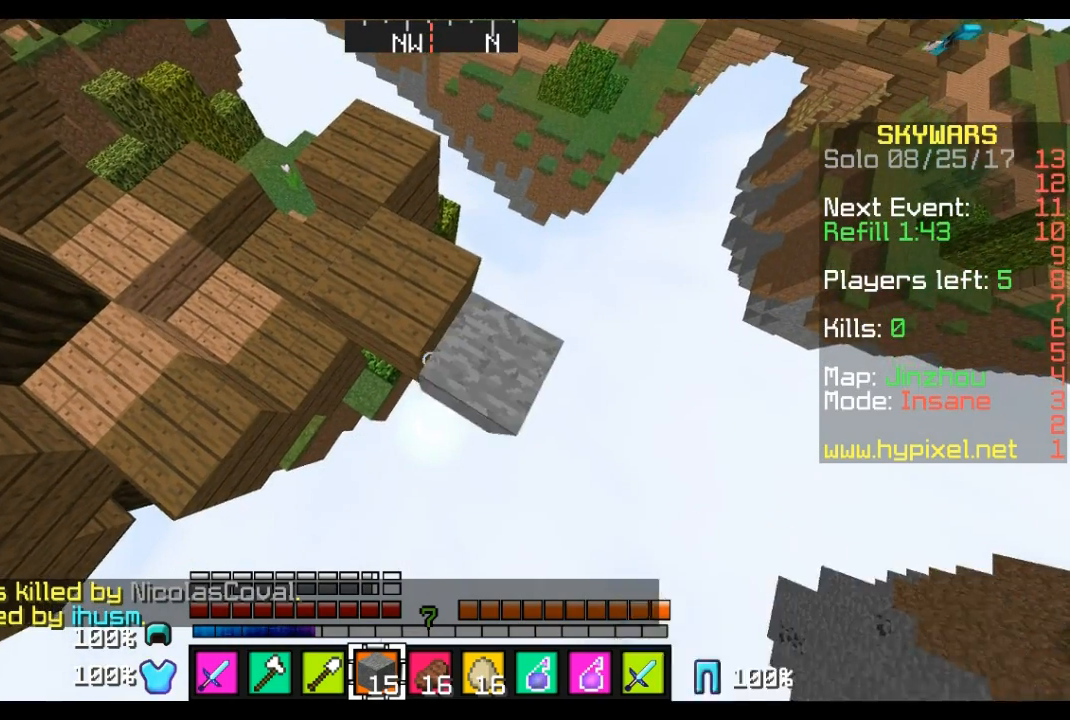
{"keys": ["a"], "mouse": [], "events": [[345, "mouse_right", "up"], [345, "s", "up"], [517, "a", "down"]]}
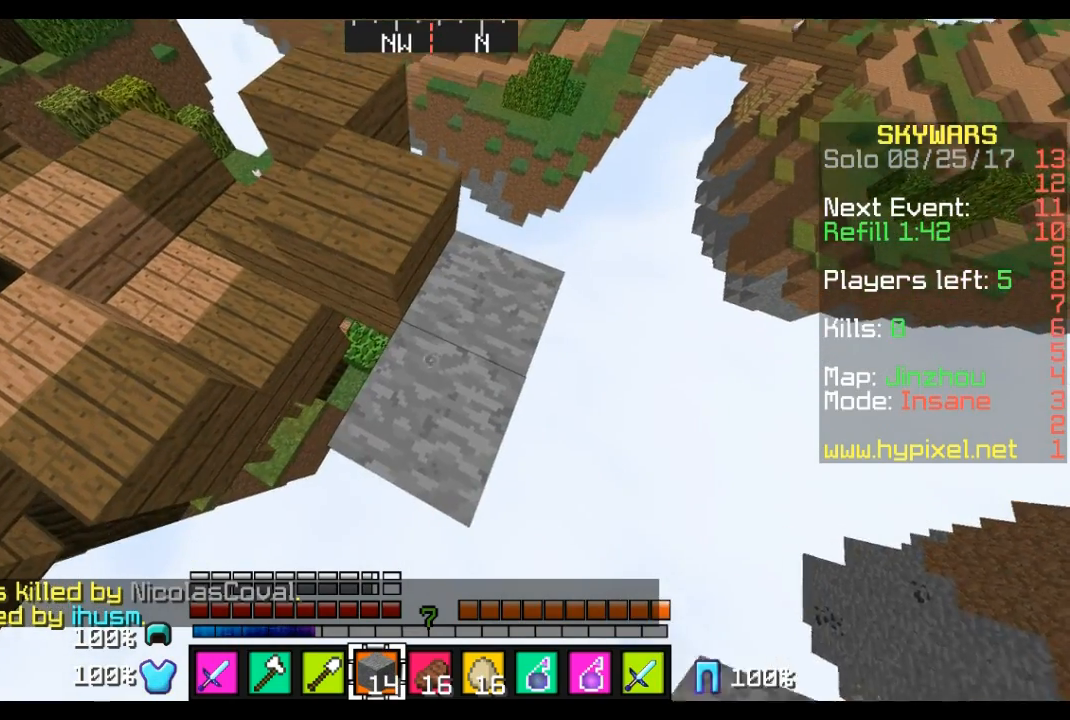
{"keys": ["d", "s"], "mouse": [], "events": [[138, "a", "up"], [138, "d", "down"], [311, "s", "down"]]}
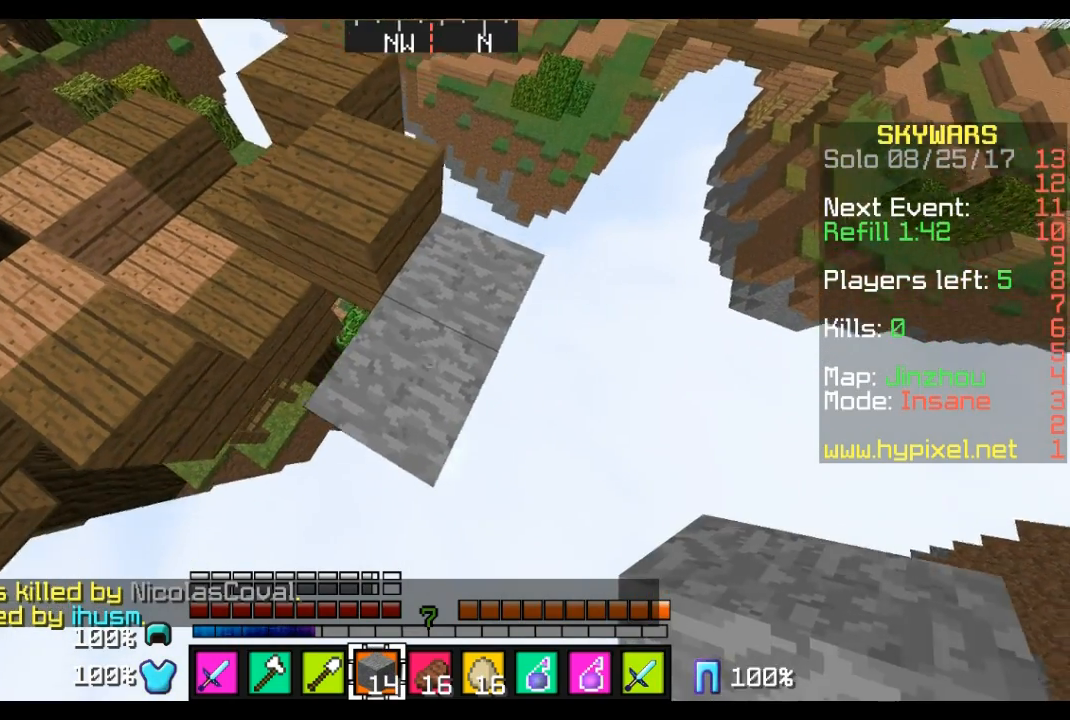
{"keys": ["d", "s"], "mouse": ["right"], "events": [[241, "mouse_right", "down"]]}
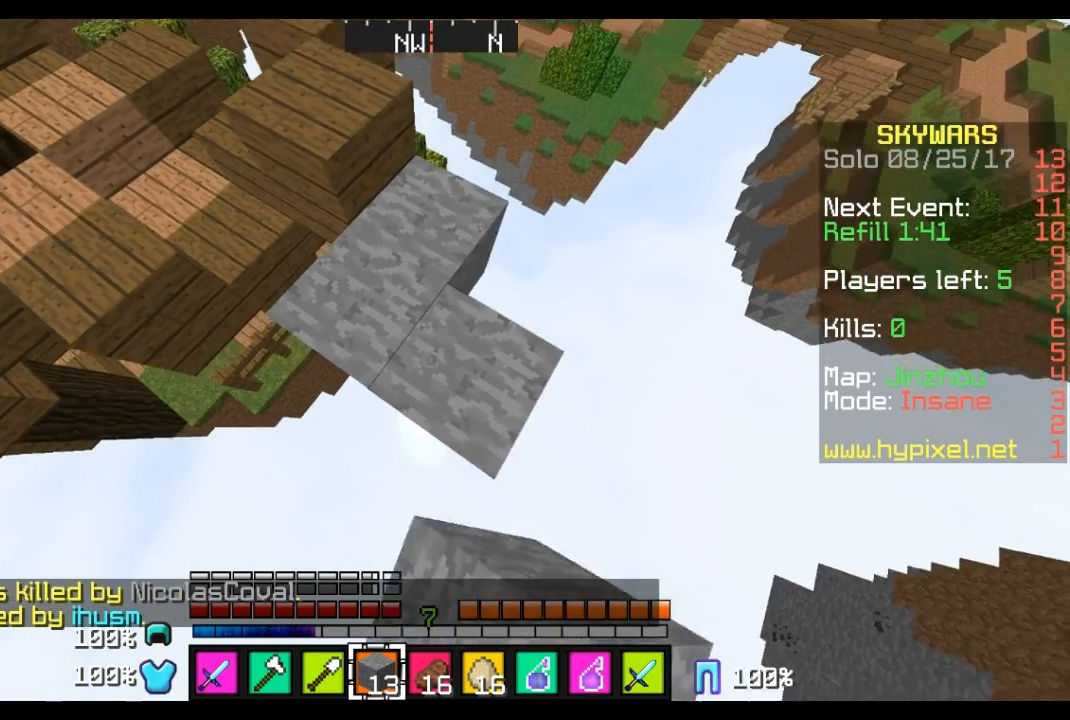
{"keys": ["d", "s"], "mouse": ["right"], "events": []}
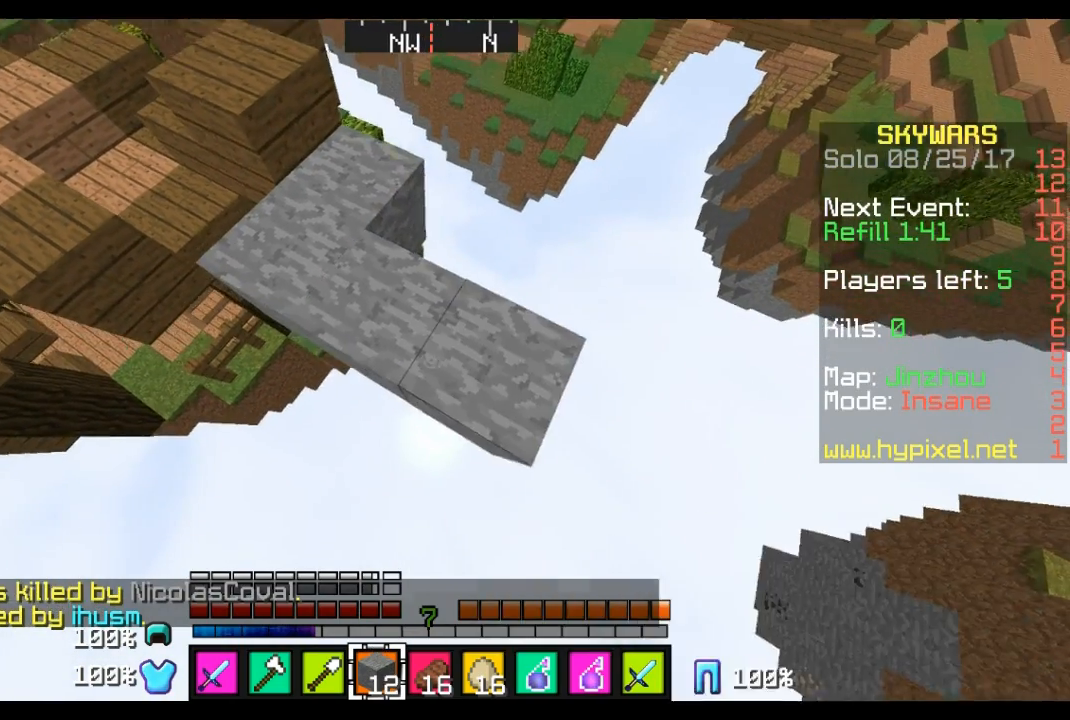
{"keys": ["d", "s"], "mouse": ["right"], "events": []}
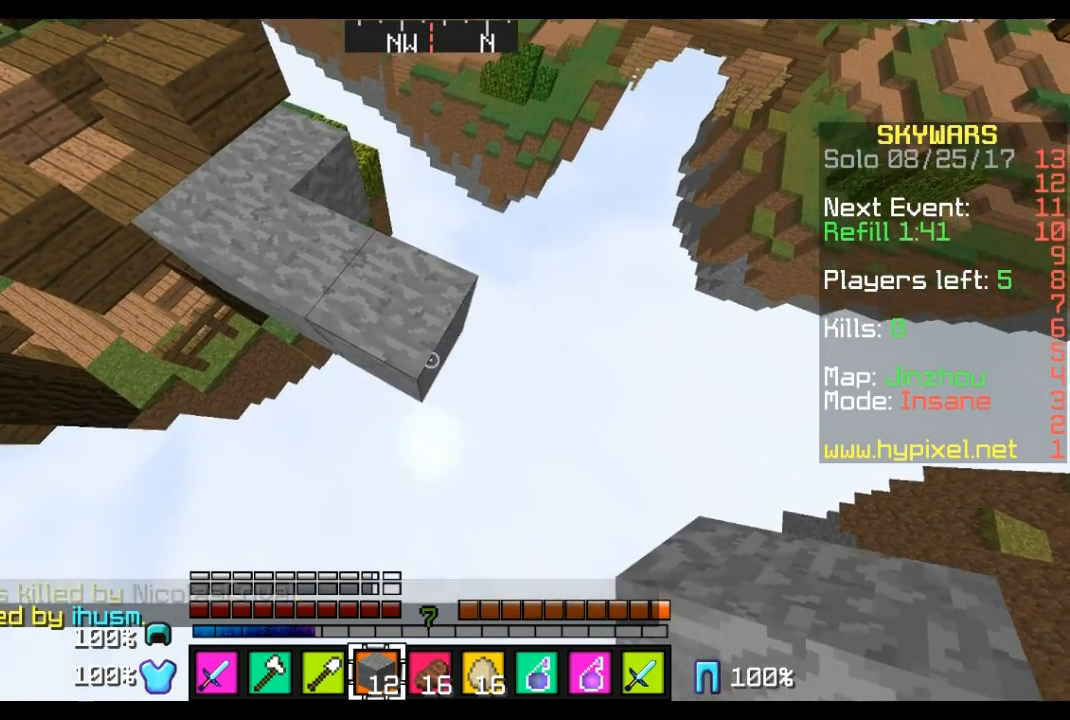
{"keys": ["d", "s"], "mouse": ["right"], "events": []}
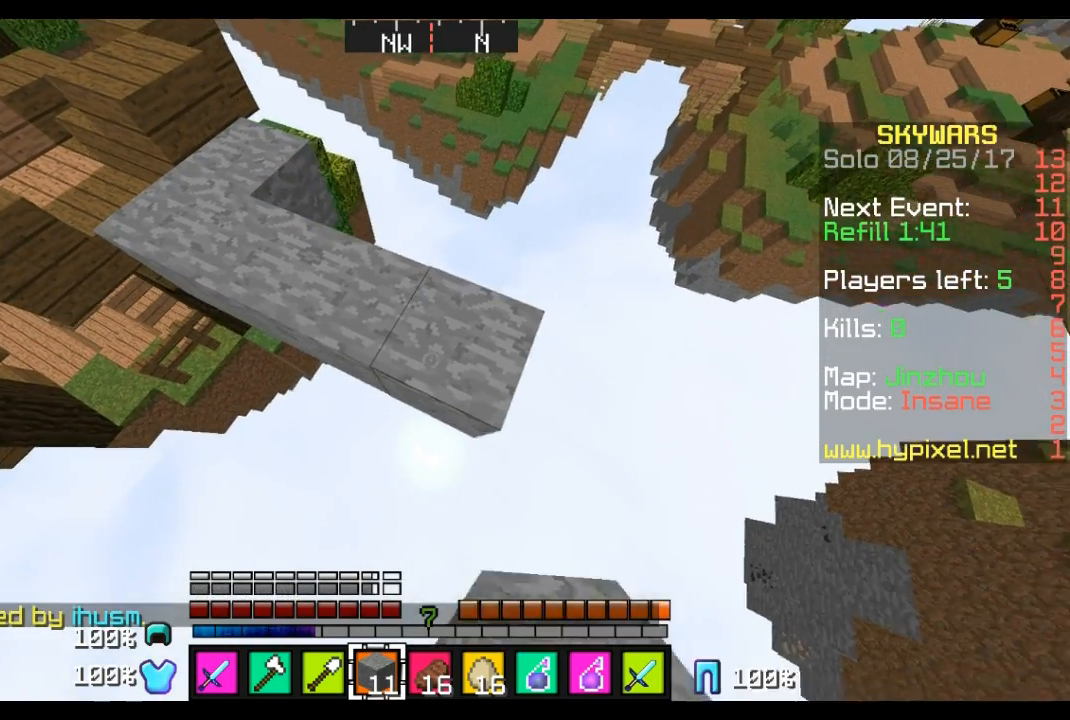
{"keys": ["d", "s"], "mouse": ["right"], "events": []}
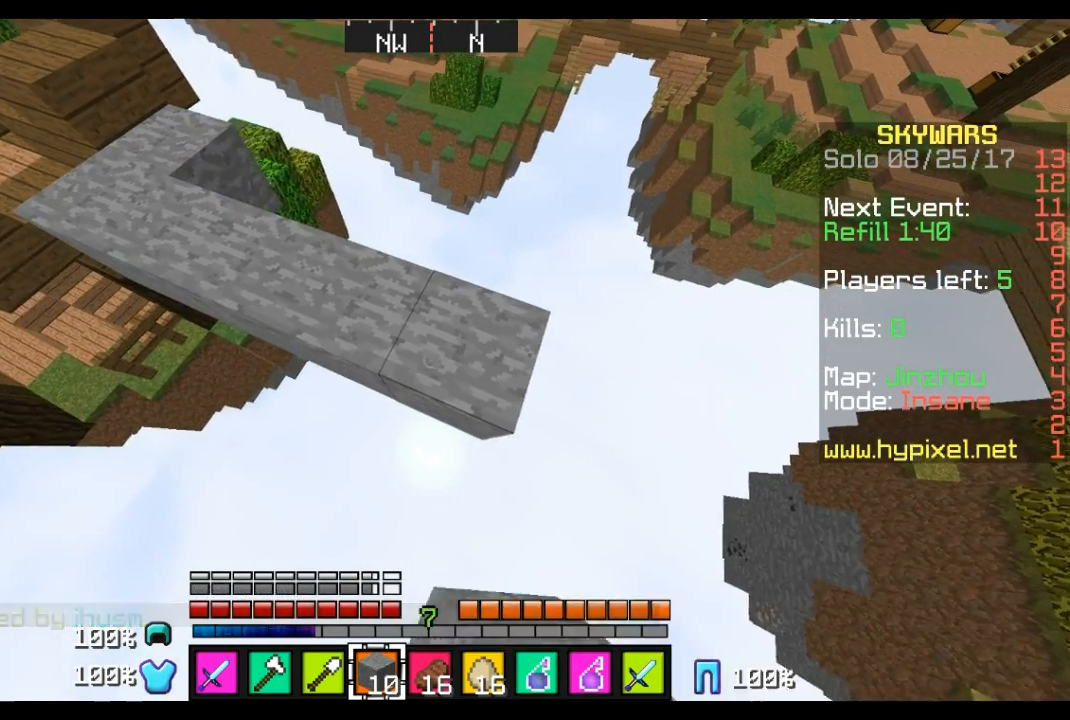
{"keys": ["d", "s"], "mouse": ["right"], "events": []}